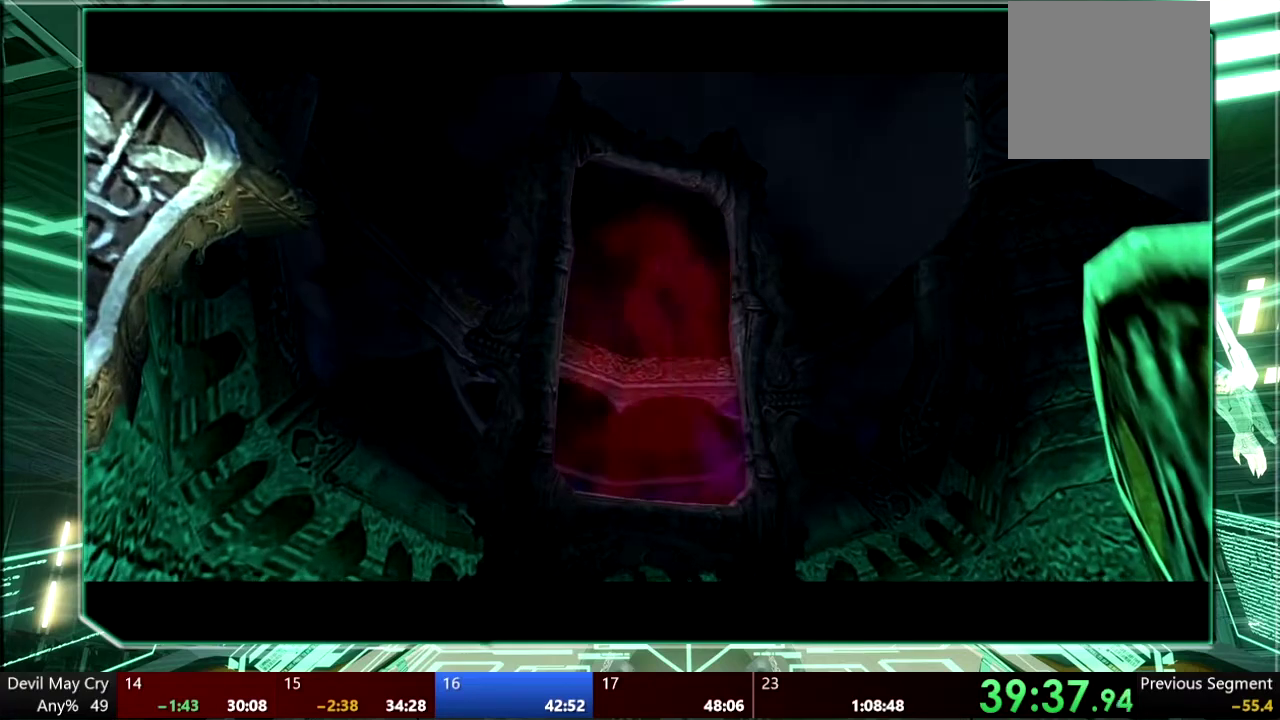
Gameplay with a controller (PlayStation layout); each line is a JSON object with the inputs held at the frame after it. "events" lists button and stick changes between this image and that frame as [ms after this image, input, new state], when the widget could be followed in between. This overlay highlights the sticks when they move; stick clicks (L3 R3) are not distinguishable. Not read: HOME L3 R1 R3 START TOUCHPAD.
{"buttons": [], "left_stick": "left", "right_stick": "center", "events": [[200, "left_stick", "left"]]}
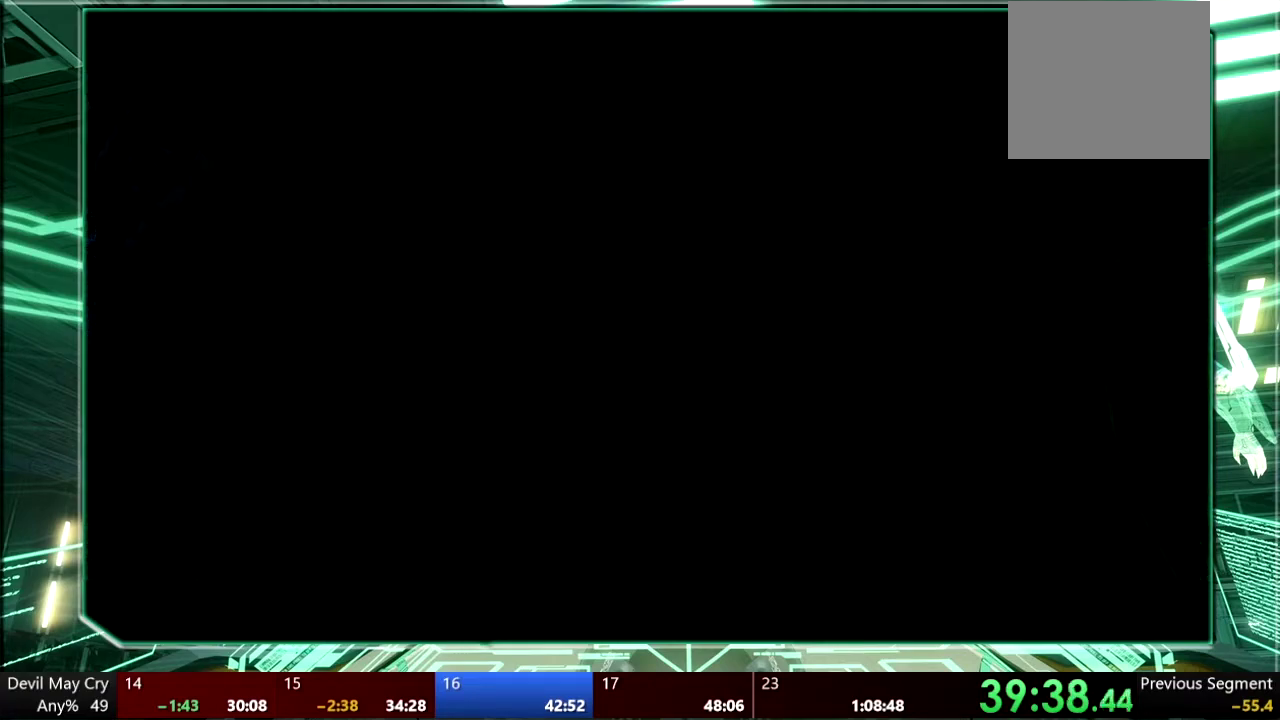
{"buttons": [], "left_stick": "left", "right_stick": "center", "events": []}
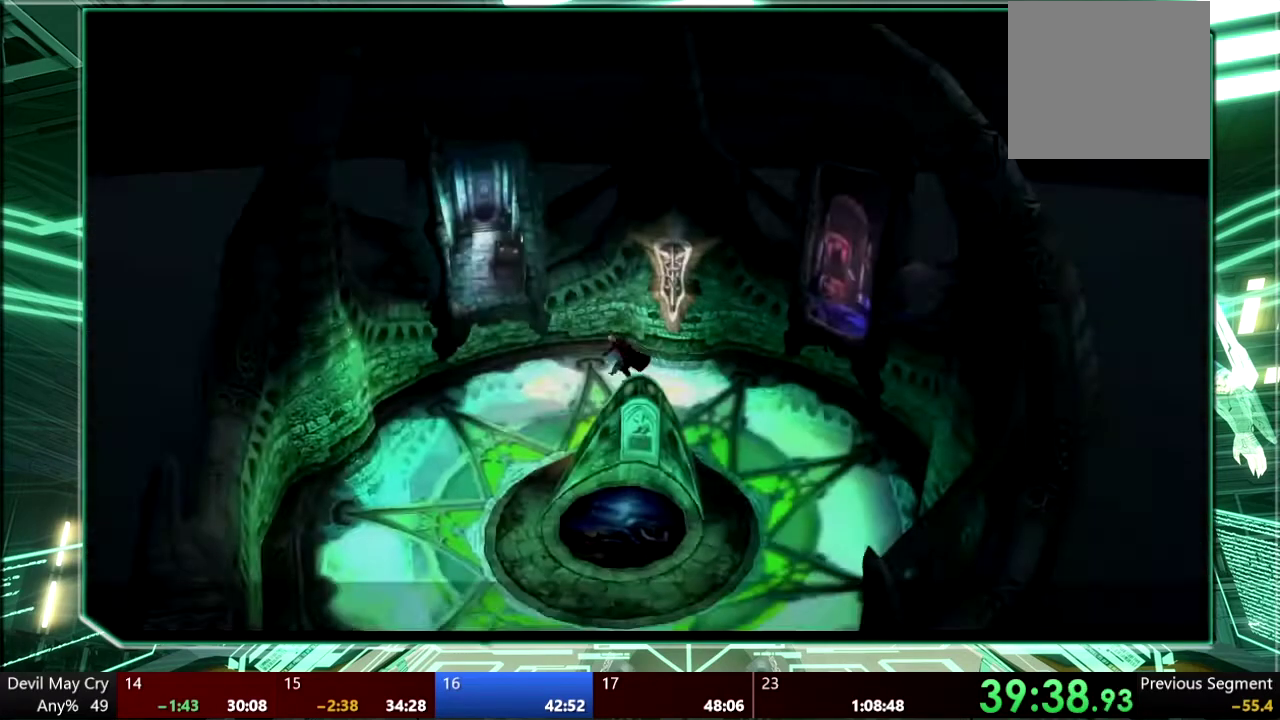
{"buttons": ["CROSS"], "left_stick": "left", "right_stick": "center", "events": [[300, "CROSS", "down"]]}
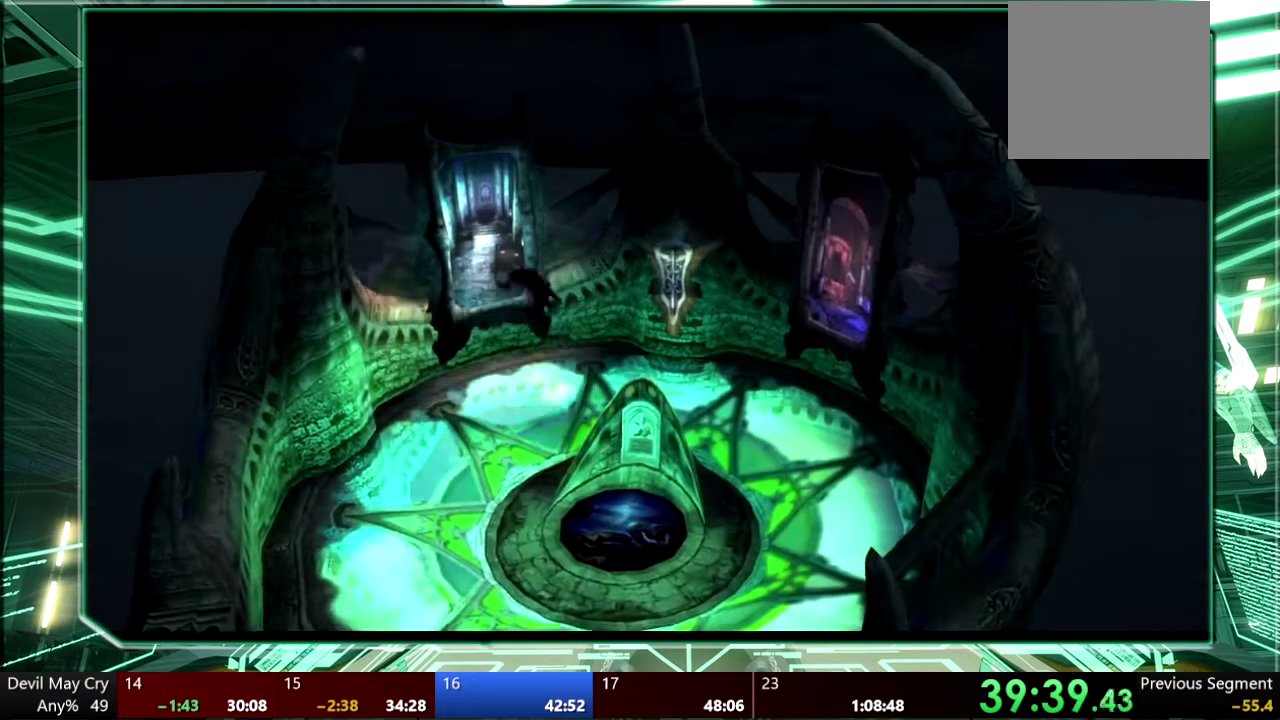
{"buttons": [], "left_stick": "up-left", "right_stick": "center", "events": [[233, "left_stick", "up-left"], [267, "CROSS", "up"]]}
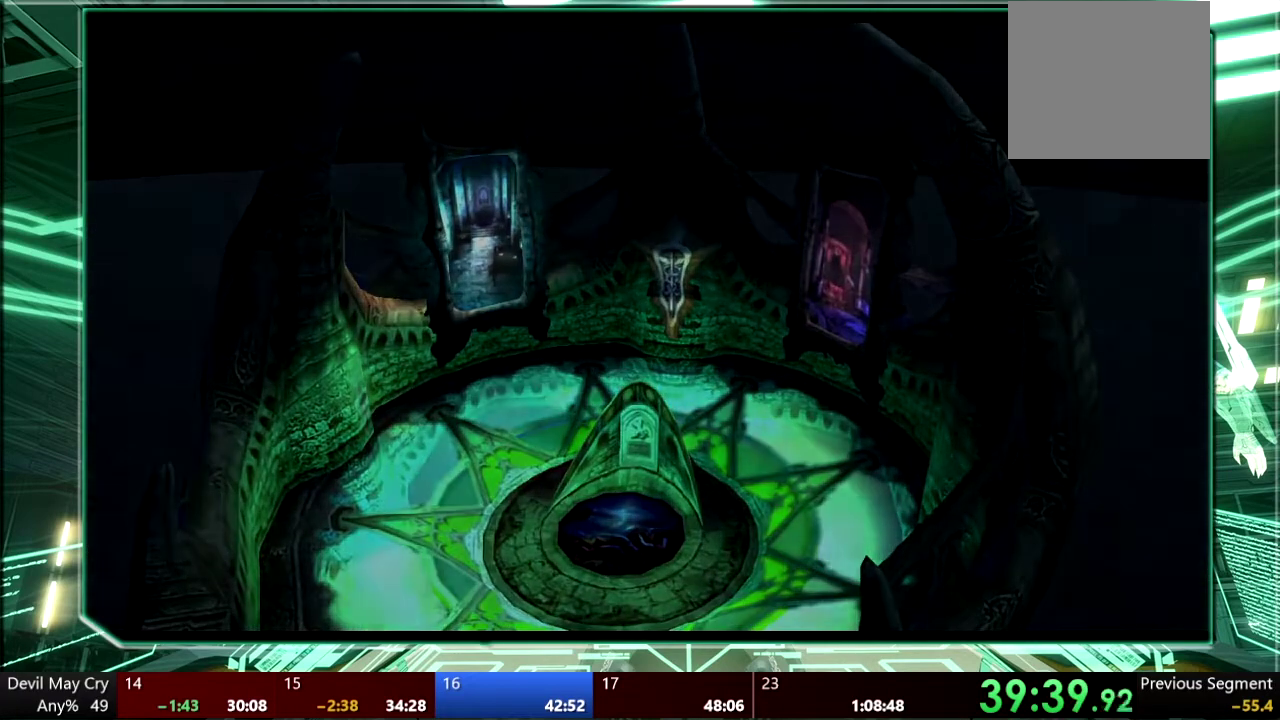
{"buttons": [], "left_stick": "center", "right_stick": "center", "events": [[100, "left_stick", "center"]]}
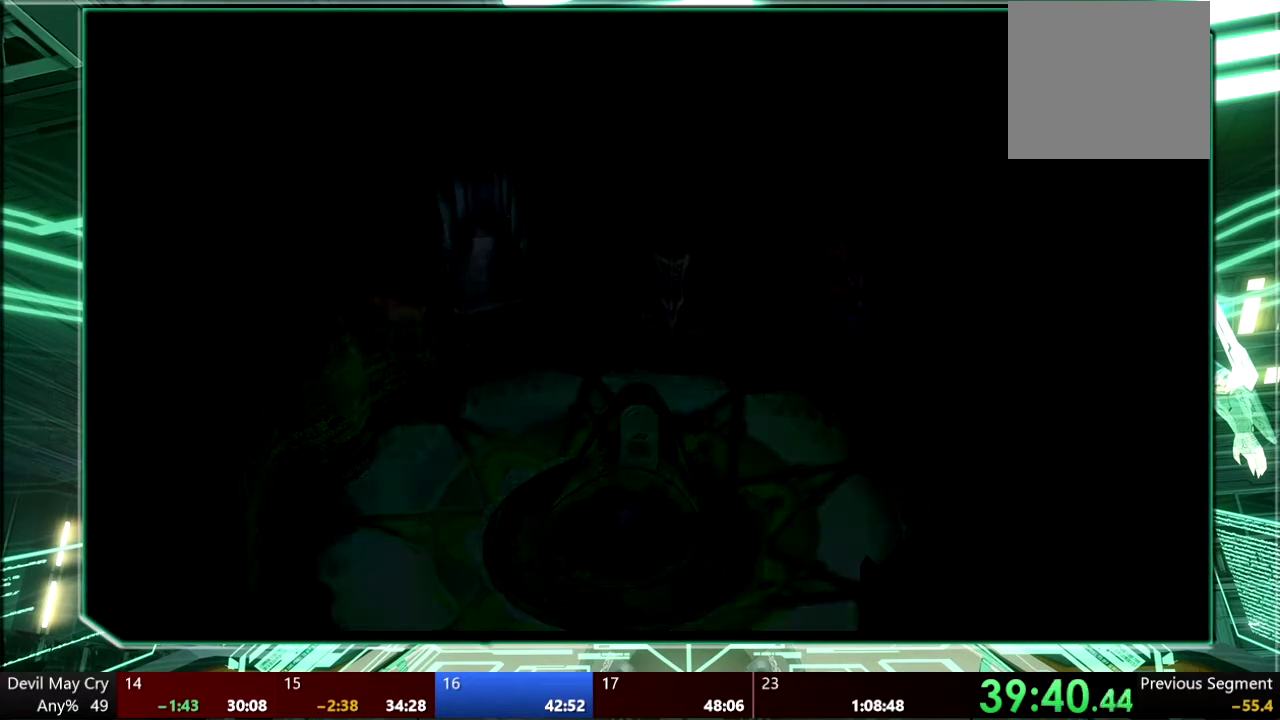
{"buttons": [], "left_stick": "center", "right_stick": "center", "events": []}
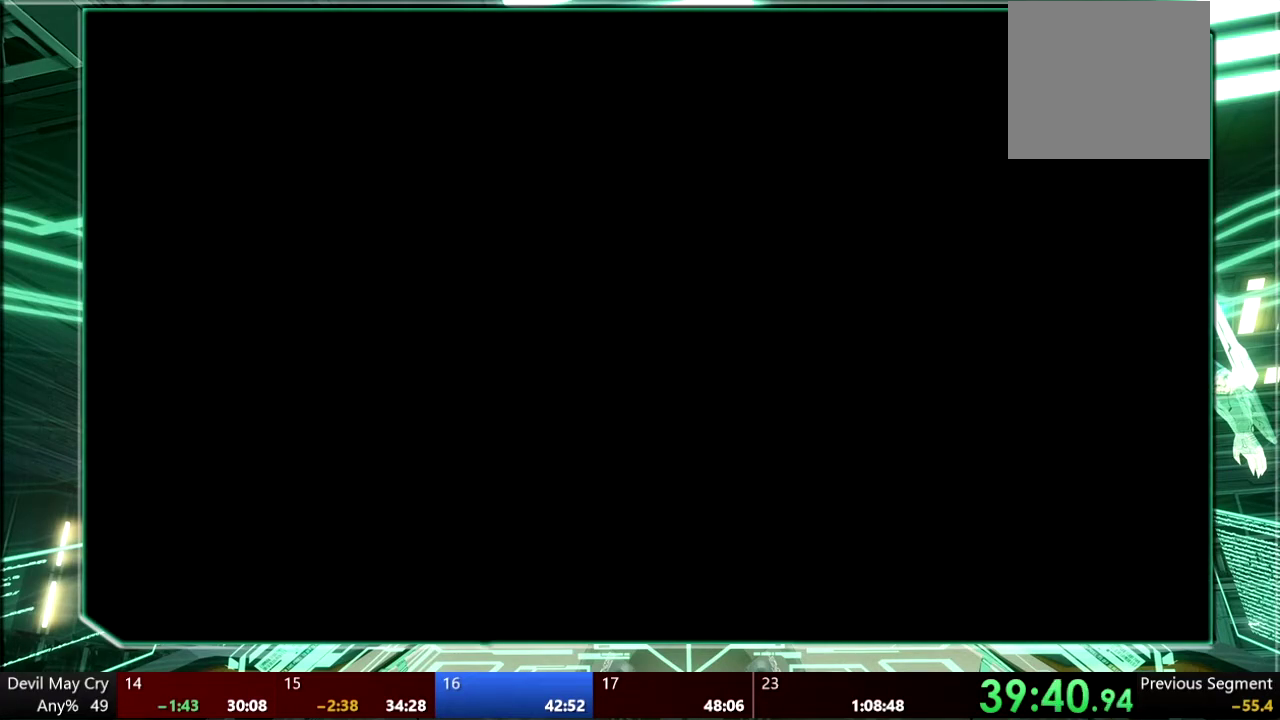
{"buttons": [], "left_stick": "center", "right_stick": "center", "events": []}
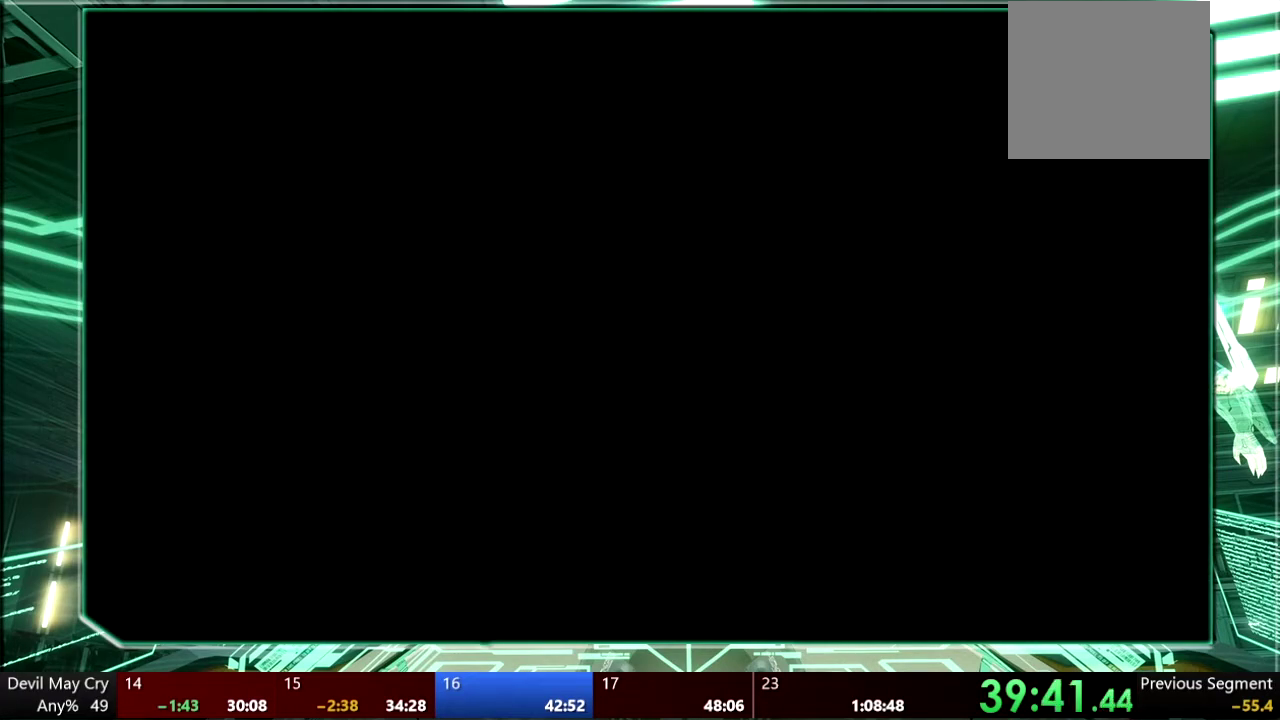
{"buttons": [], "left_stick": "center", "right_stick": "center", "events": []}
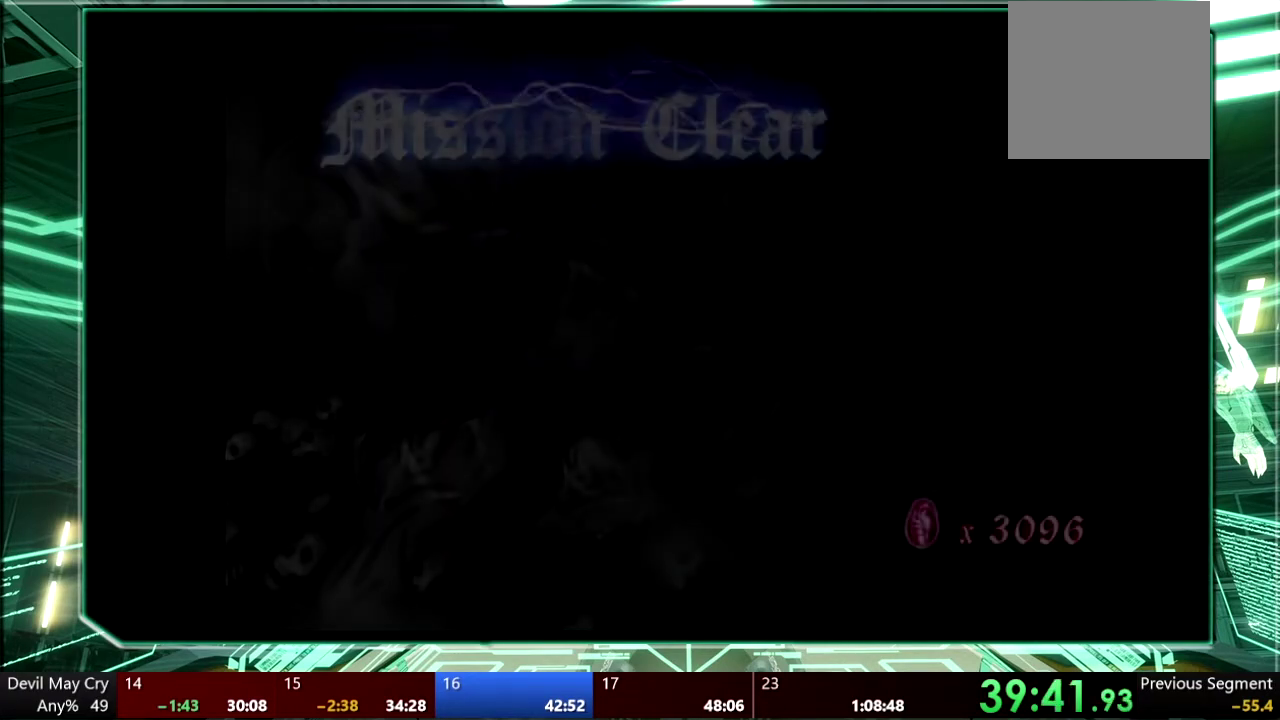
{"buttons": ["CIRCLE"], "left_stick": "center", "right_stick": "center", "events": [[100, "CROSS", "down"], [200, "CIRCLE", "down"], [200, "CROSS", "up"], [267, "CIRCLE", "up"], [267, "CROSS", "down"], [367, "CIRCLE", "down"], [367, "CROSS", "up"], [433, "CIRCLE", "up"], [433, "CROSS", "down"], [500, "CIRCLE", "down"], [500, "CROSS", "up"]]}